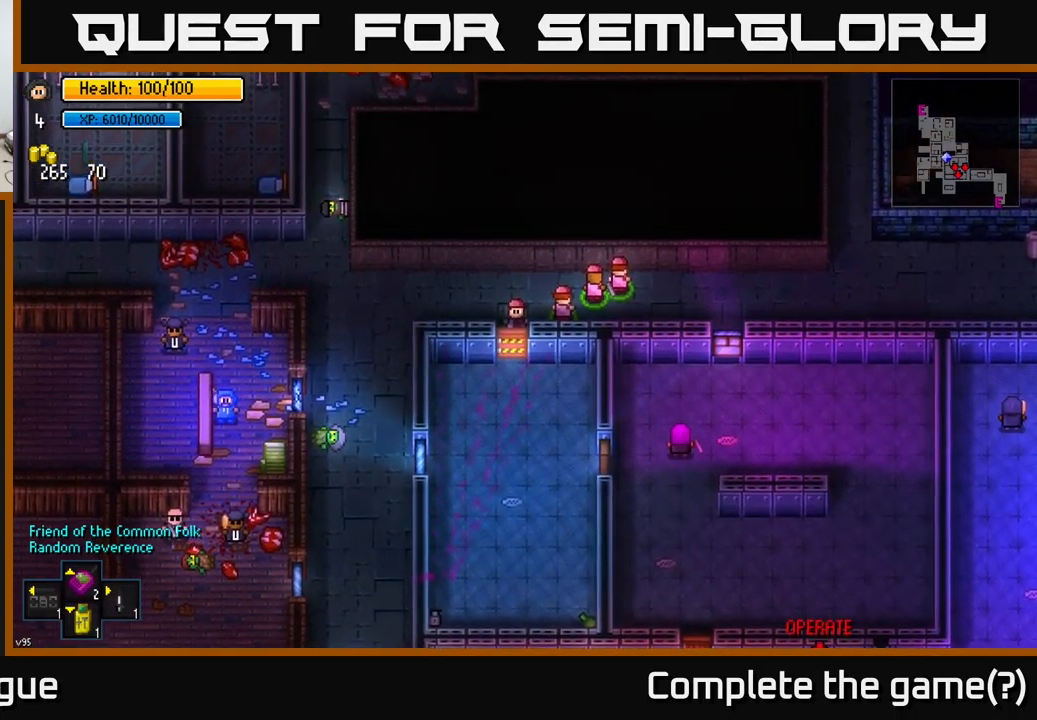
Gameplay with a controller (Xbox layout); each line is a JSON object with the inputs held at the frame after it. "events" lists button and stick changes between this image and that frame as [ms after this image, input, new state], when the widget could be followed in between.
{"buttons": [], "left_stick": "center", "right_stick": "center", "events": []}
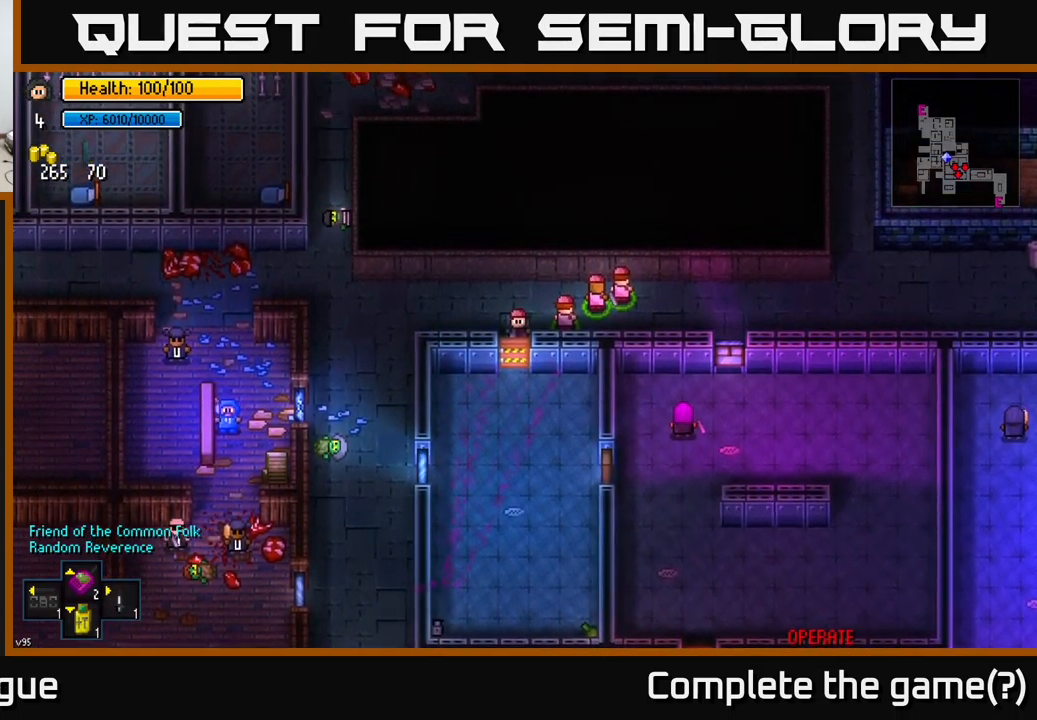
{"buttons": [], "left_stick": "center", "right_stick": "center", "events": []}
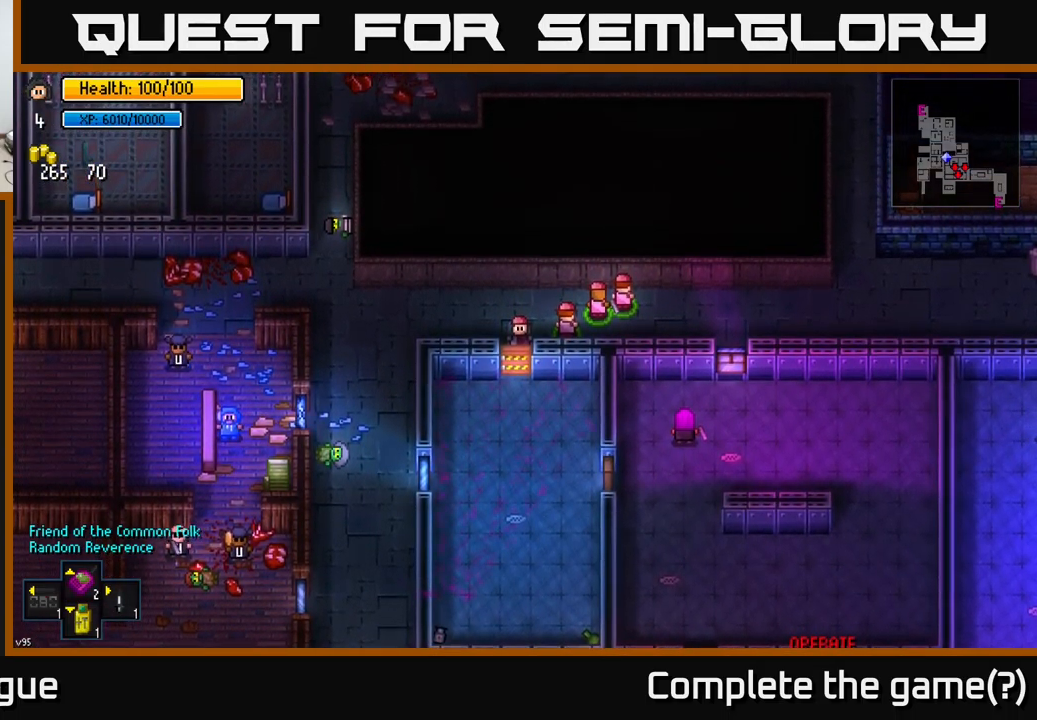
{"buttons": [], "left_stick": "center", "right_stick": "center", "events": []}
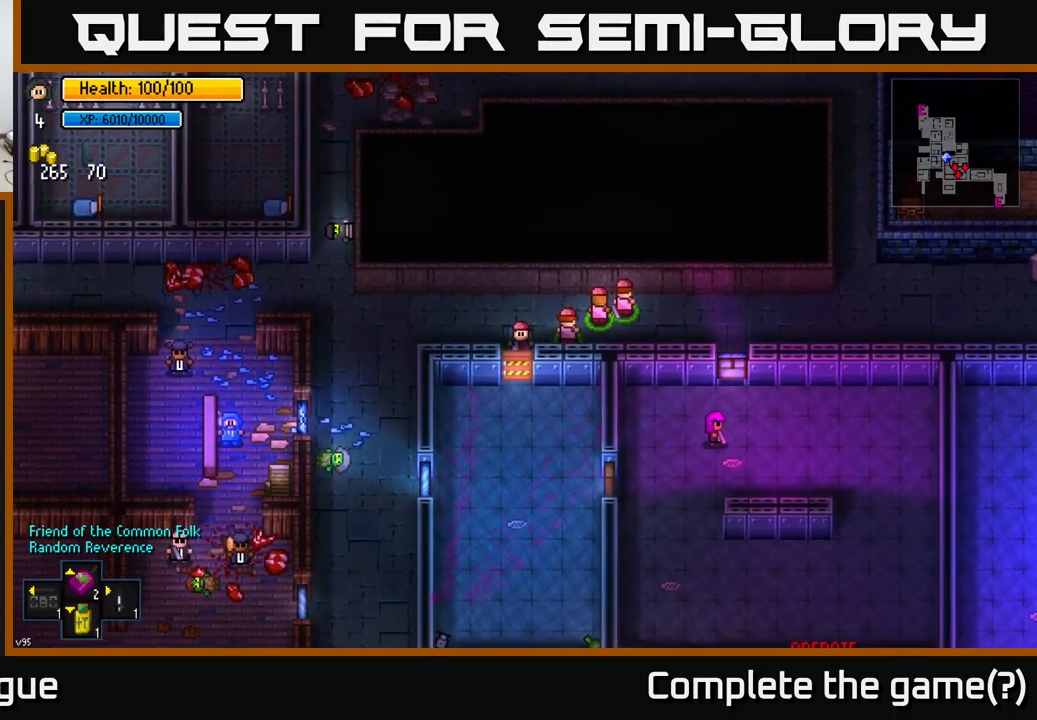
{"buttons": [], "left_stick": "center", "right_stick": "center", "events": []}
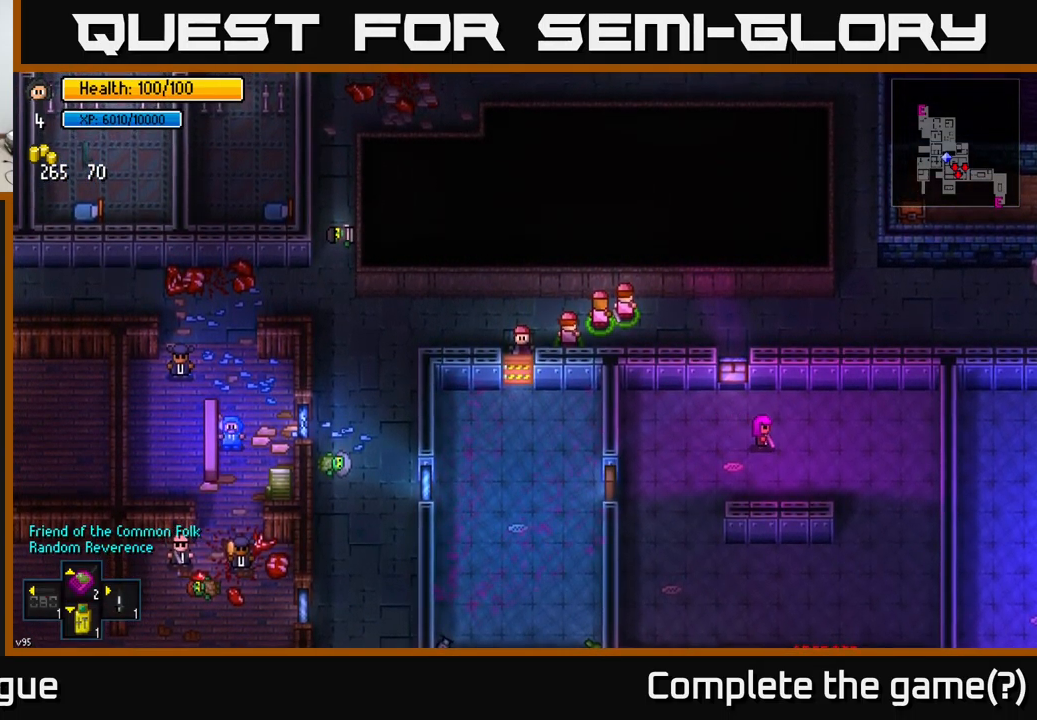
{"buttons": [], "left_stick": "center", "right_stick": "center", "events": []}
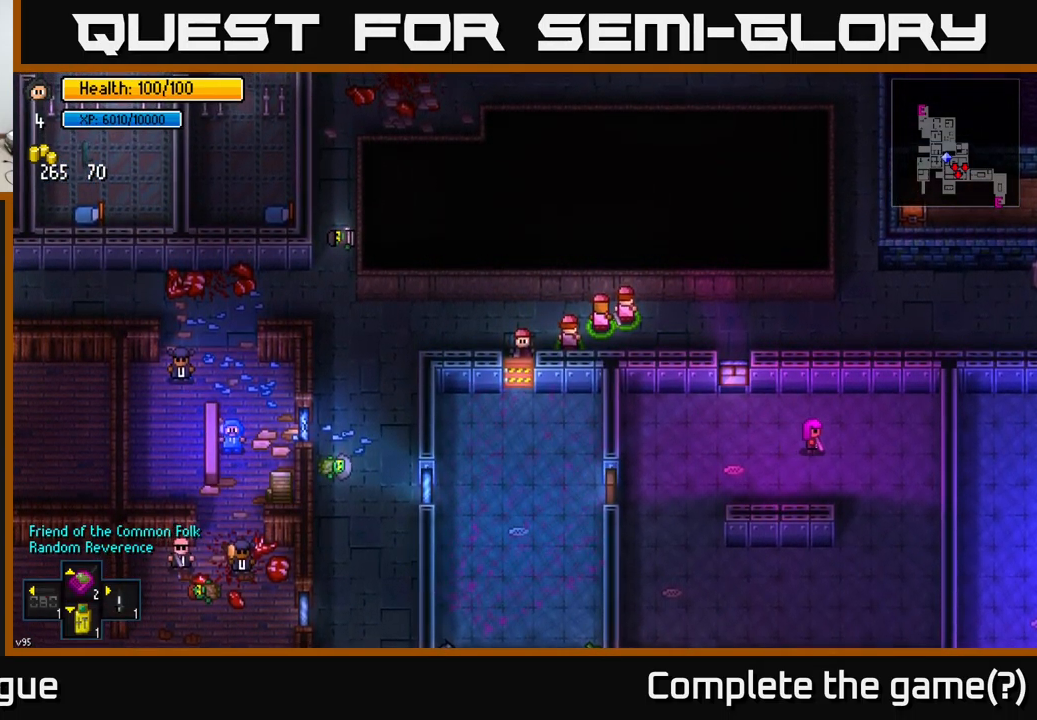
{"buttons": [], "left_stick": "center", "right_stick": "center", "events": []}
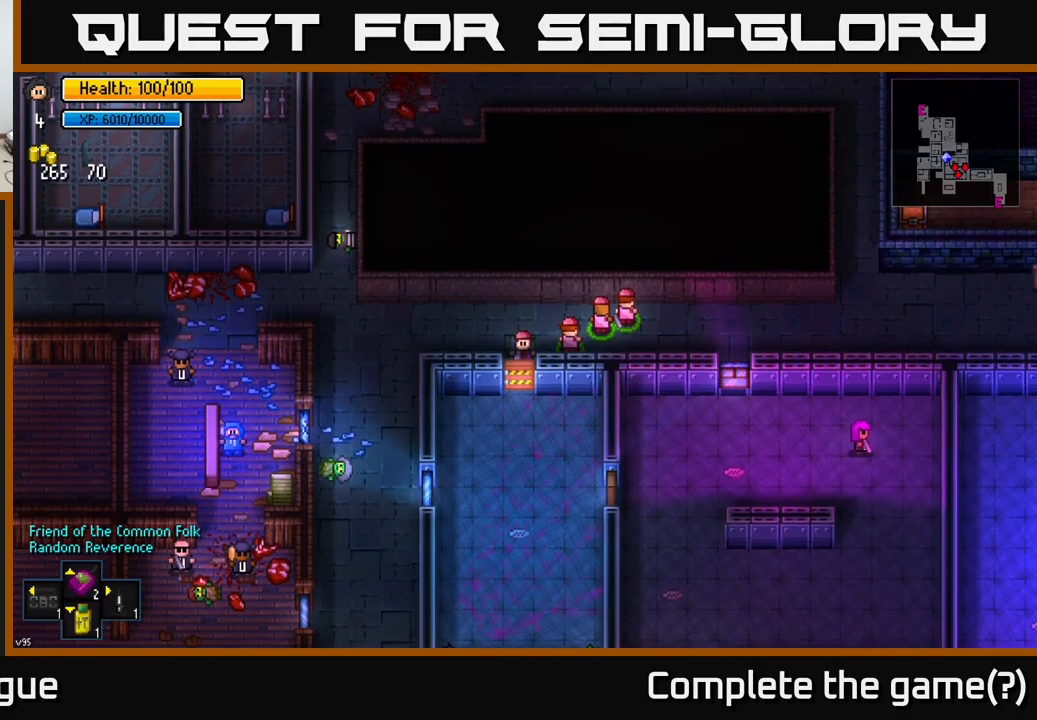
{"buttons": ["A"], "left_stick": "center", "right_stick": "center", "events": [[17, "A", "down"], [167, "A", "up"], [467, "A", "down"]]}
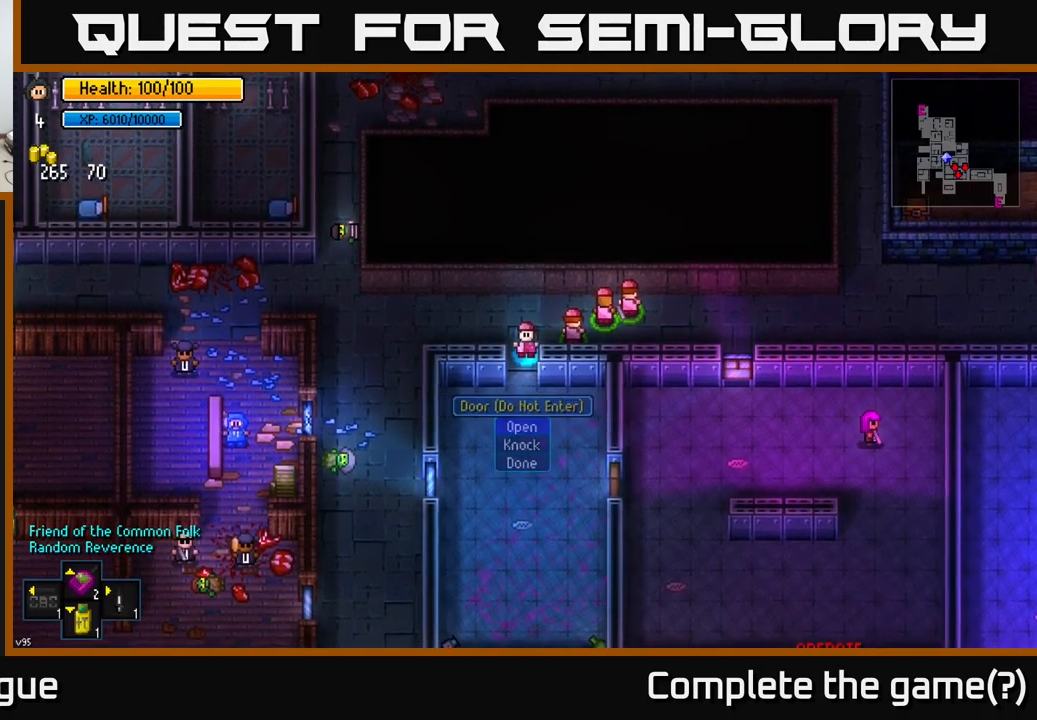
{"buttons": [], "left_stick": "down", "right_stick": "center", "events": [[67, "A", "up"], [234, "left_stick", "down"]]}
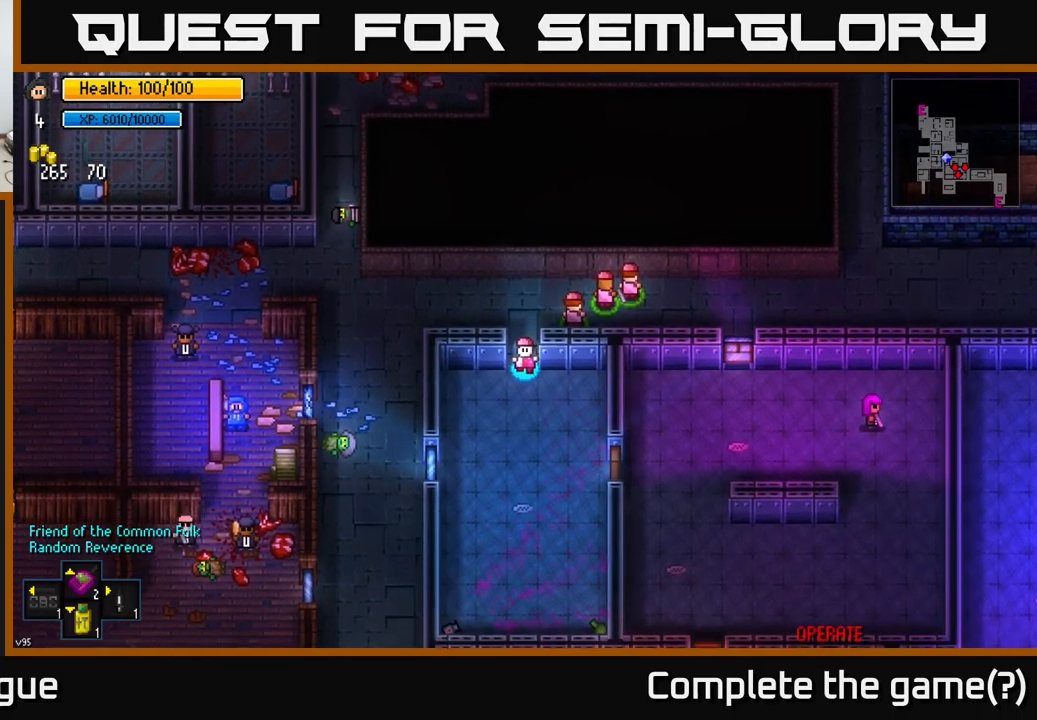
{"buttons": [], "left_stick": "down", "right_stick": "center", "events": [[84, "left_stick", "down-left"], [100, "A", "down"], [150, "A", "up"], [384, "left_stick", "down"]]}
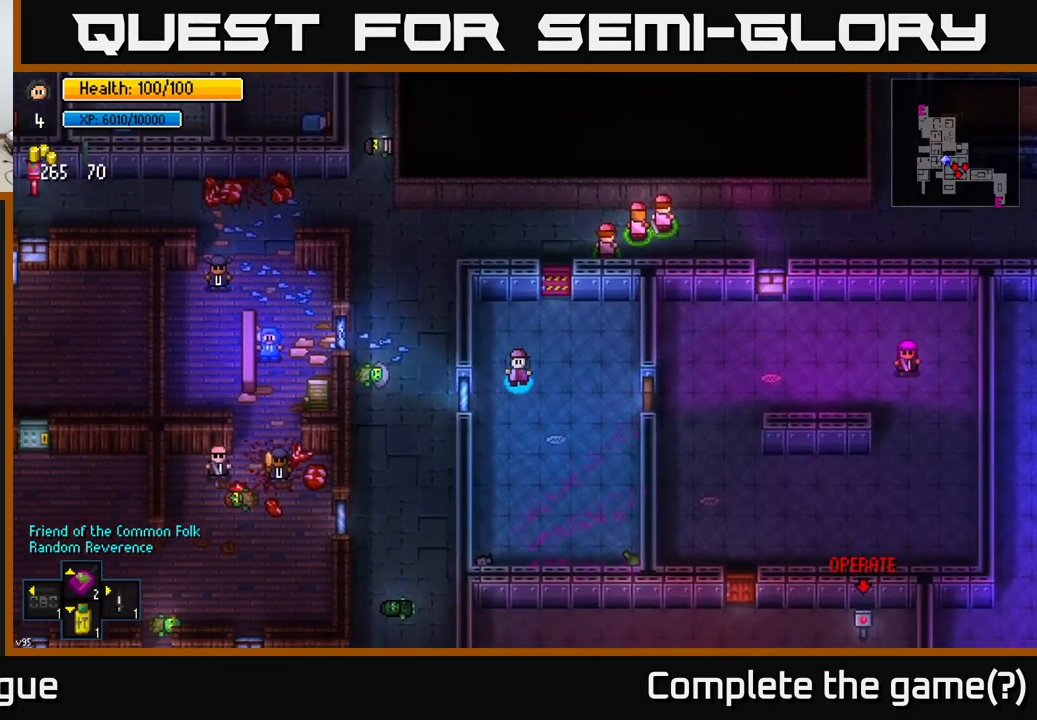
{"buttons": [], "left_stick": "down", "right_stick": "center", "events": [[167, "left_stick", "down-left"], [400, "left_stick", "down"]]}
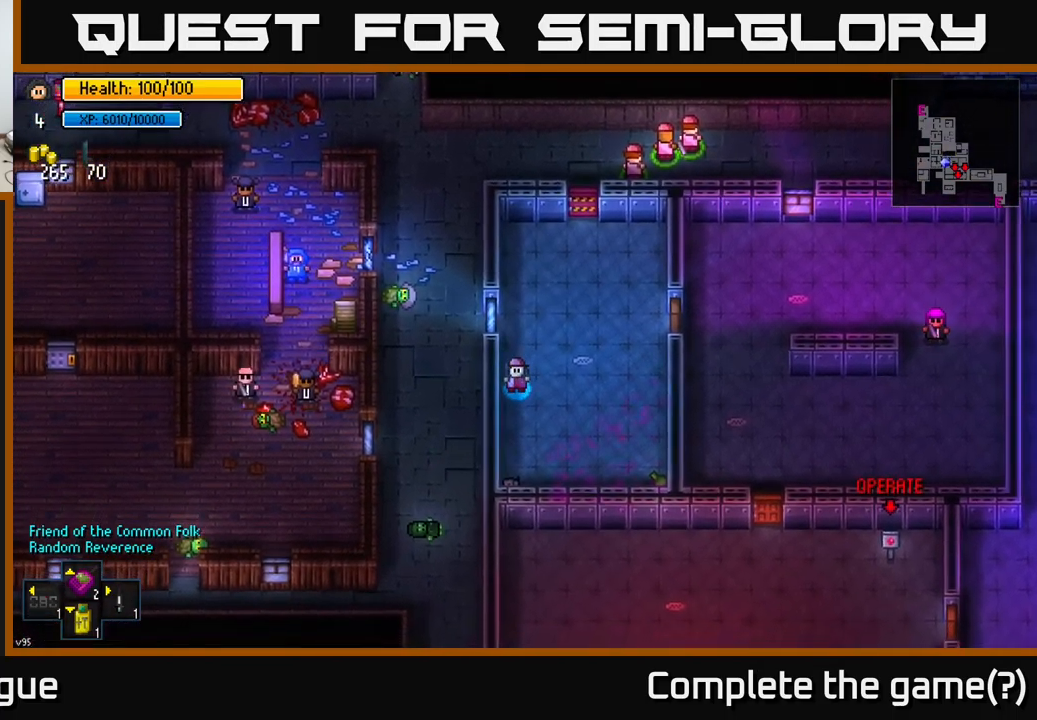
{"buttons": [], "left_stick": "center", "right_stick": "right", "events": [[284, "right_stick", "right"], [467, "left_stick", "center"]]}
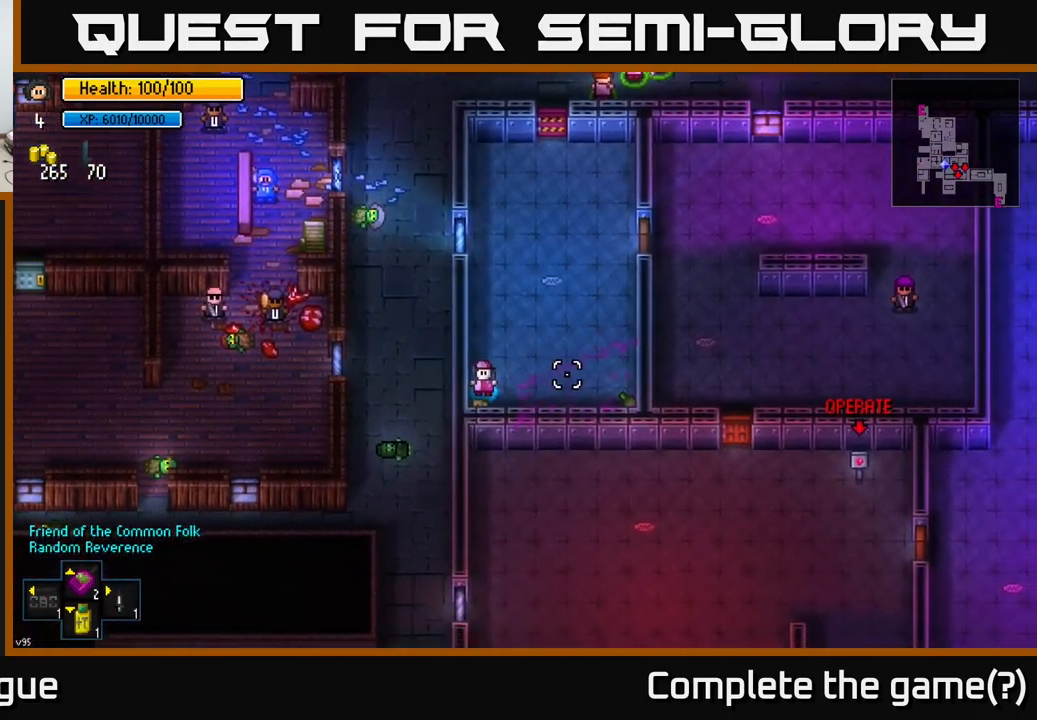
{"buttons": [], "left_stick": "center", "right_stick": "center", "events": [[200, "left_stick", "right"], [267, "left_stick", "center"], [484, "right_stick", "center"]]}
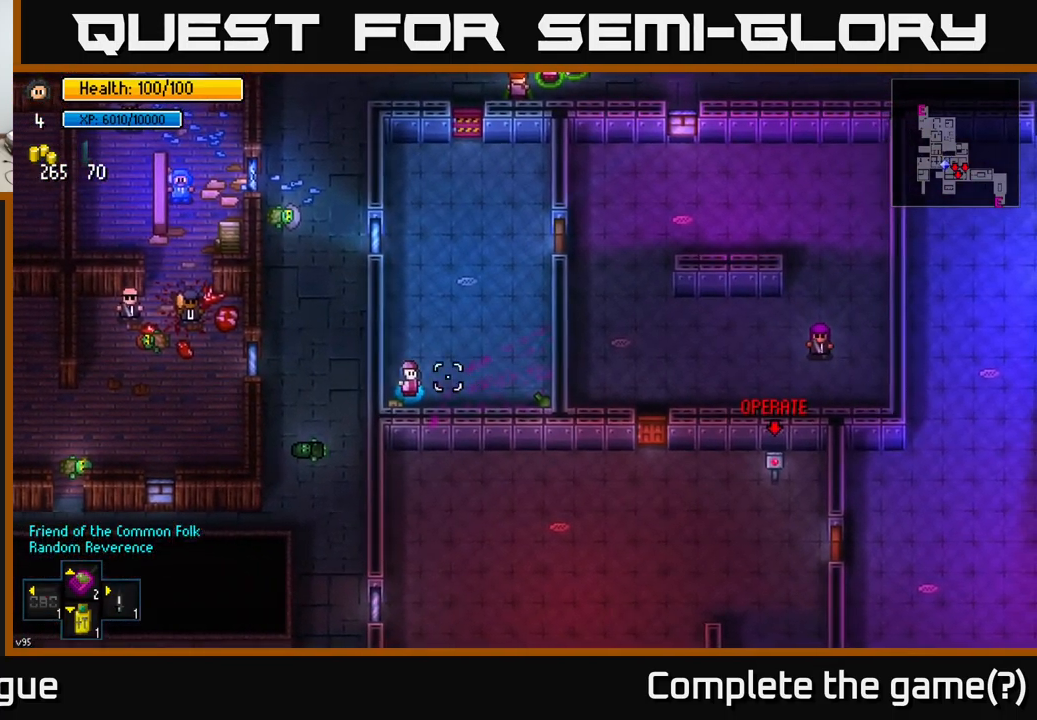
{"buttons": [], "left_stick": "center", "right_stick": "center", "events": [[417, "A", "down"], [500, "A", "up"]]}
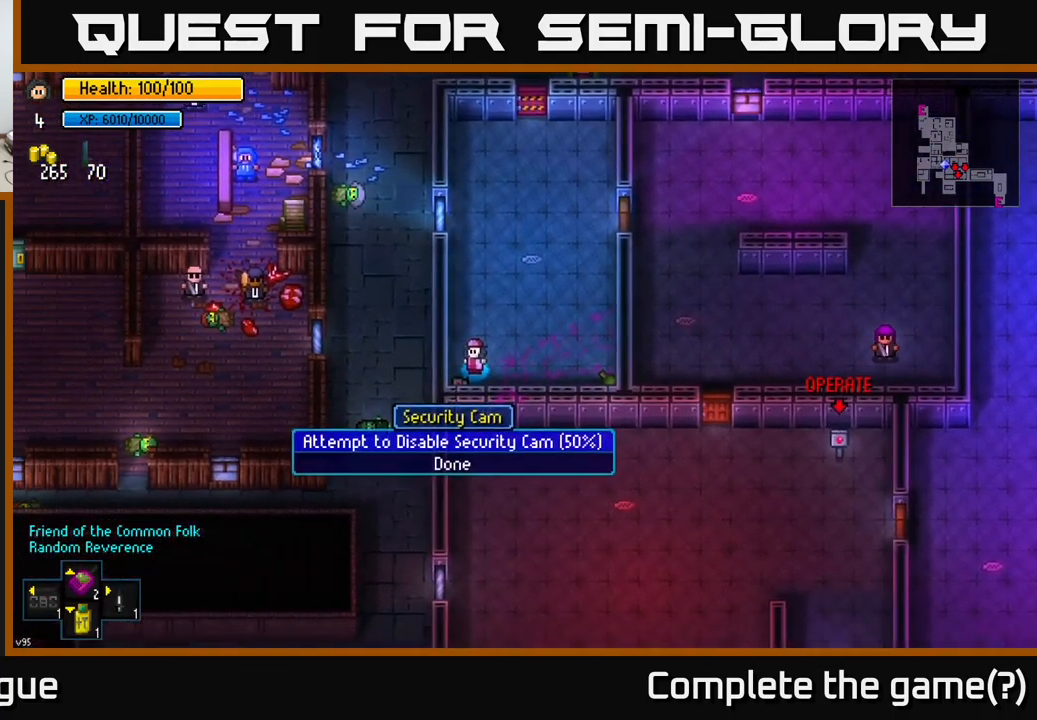
{"buttons": [], "left_stick": "center", "right_stick": "center", "events": [[384, "B", "down"], [434, "B", "up"]]}
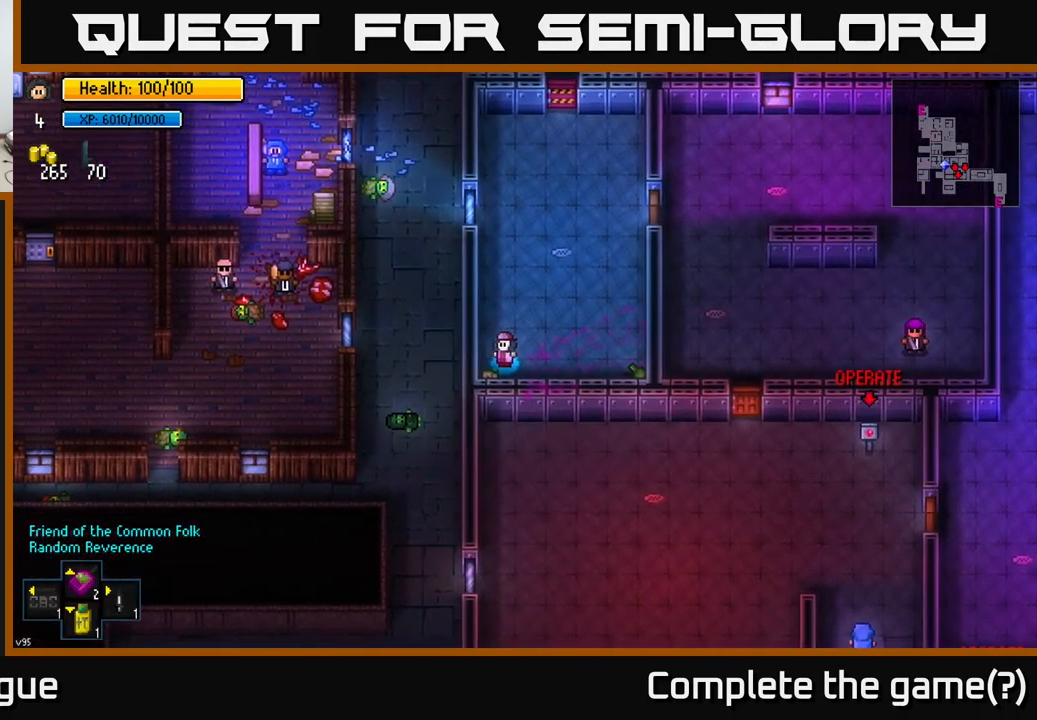
{"buttons": [], "left_stick": "center", "right_stick": "right", "events": [[167, "right_stick", "down-right"], [500, "right_stick", "right"]]}
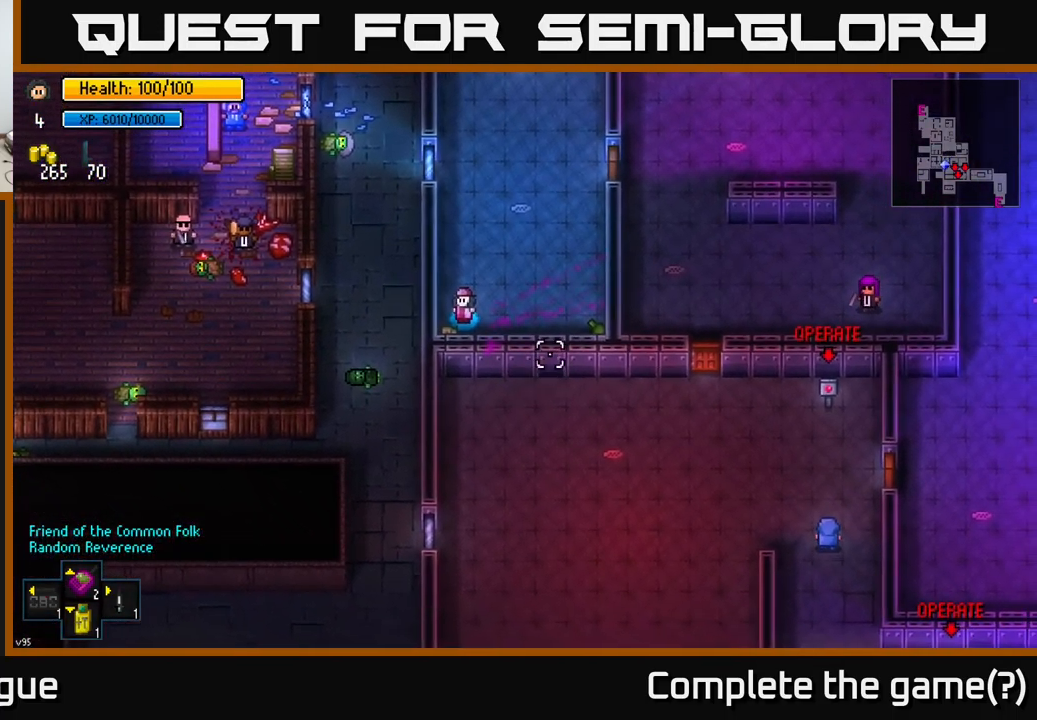
{"buttons": [], "left_stick": "center", "right_stick": "right", "events": []}
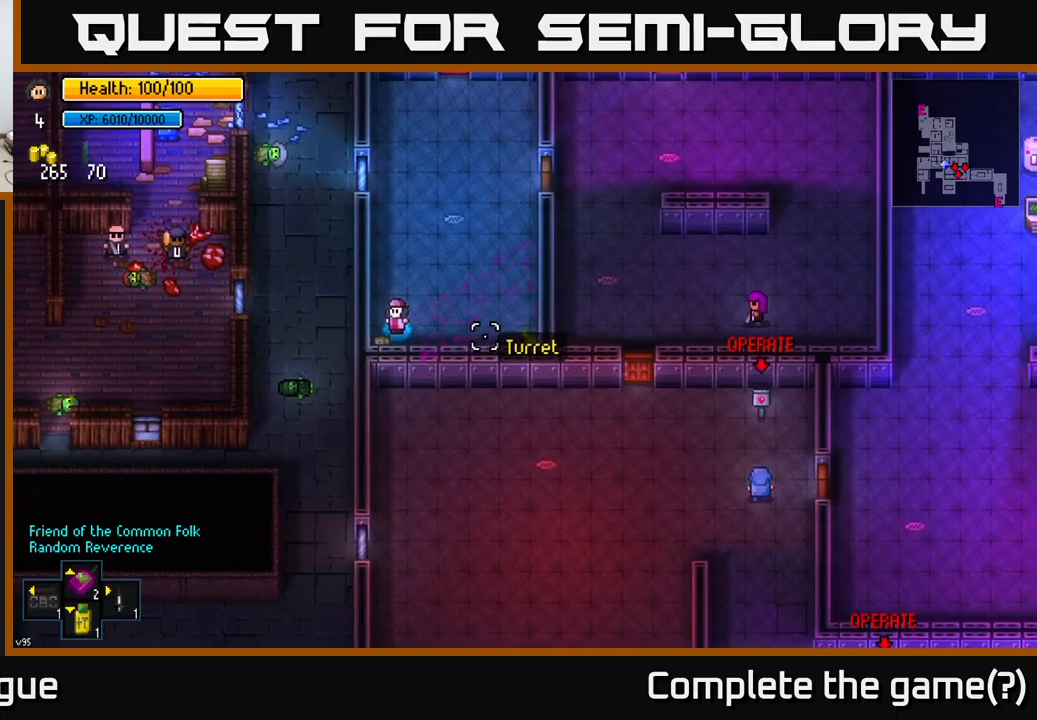
{"buttons": [], "left_stick": "center", "right_stick": "right", "events": [[17, "left_stick", "down-left"], [150, "left_stick", "center"]]}
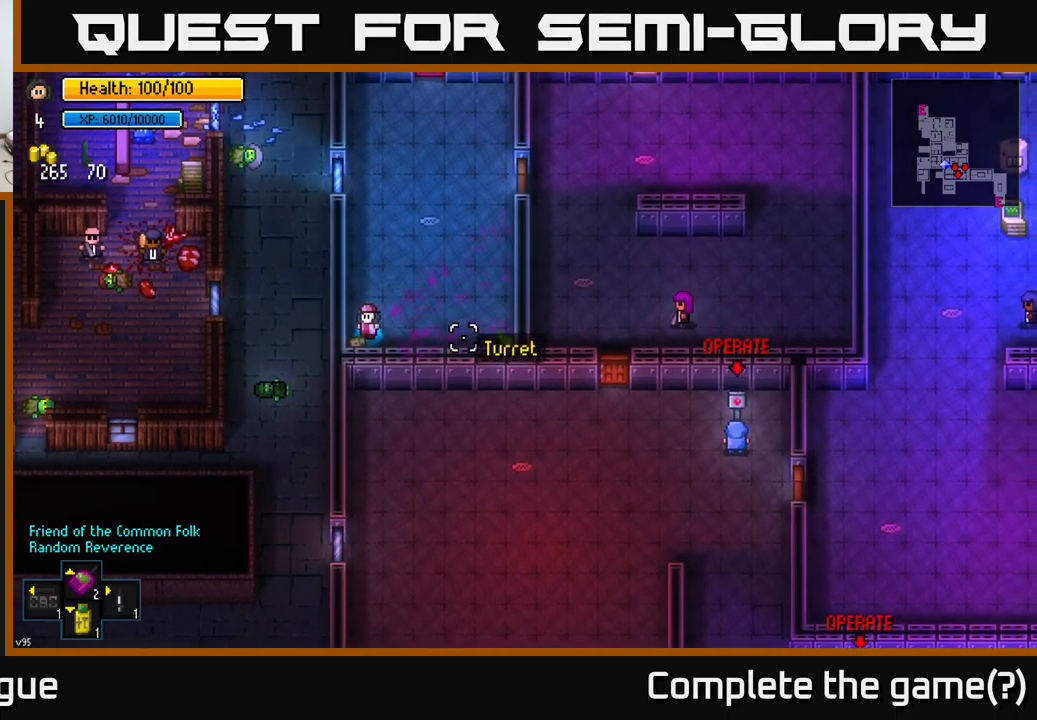
{"buttons": [], "left_stick": "center", "right_stick": "right", "events": []}
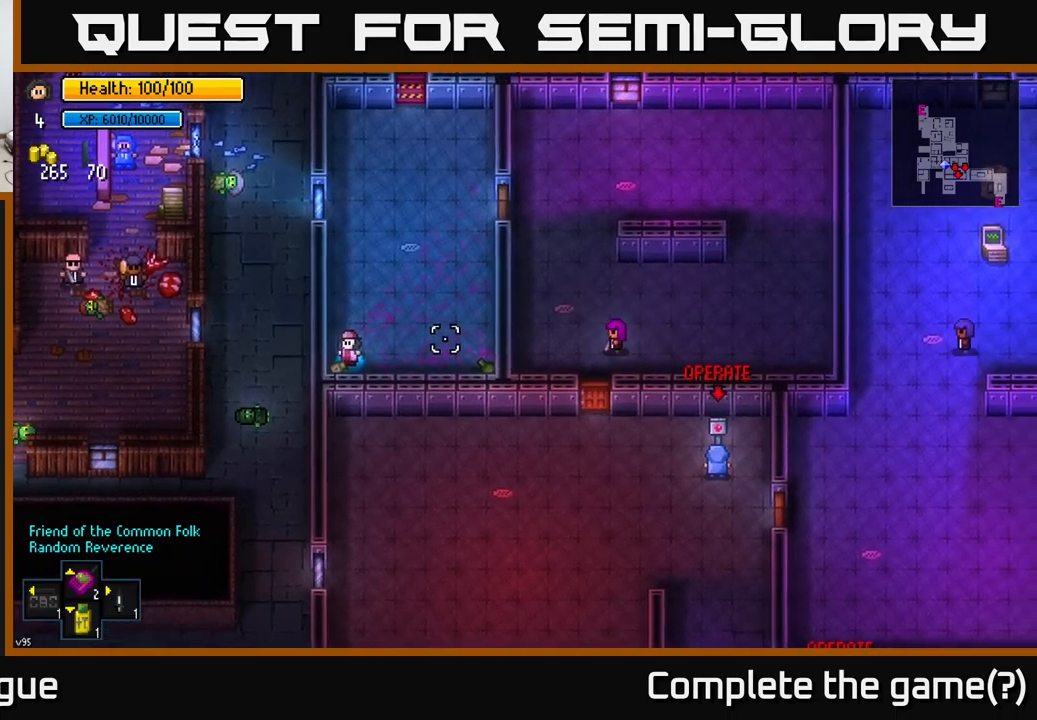
{"buttons": [], "left_stick": "center", "right_stick": "right", "events": []}
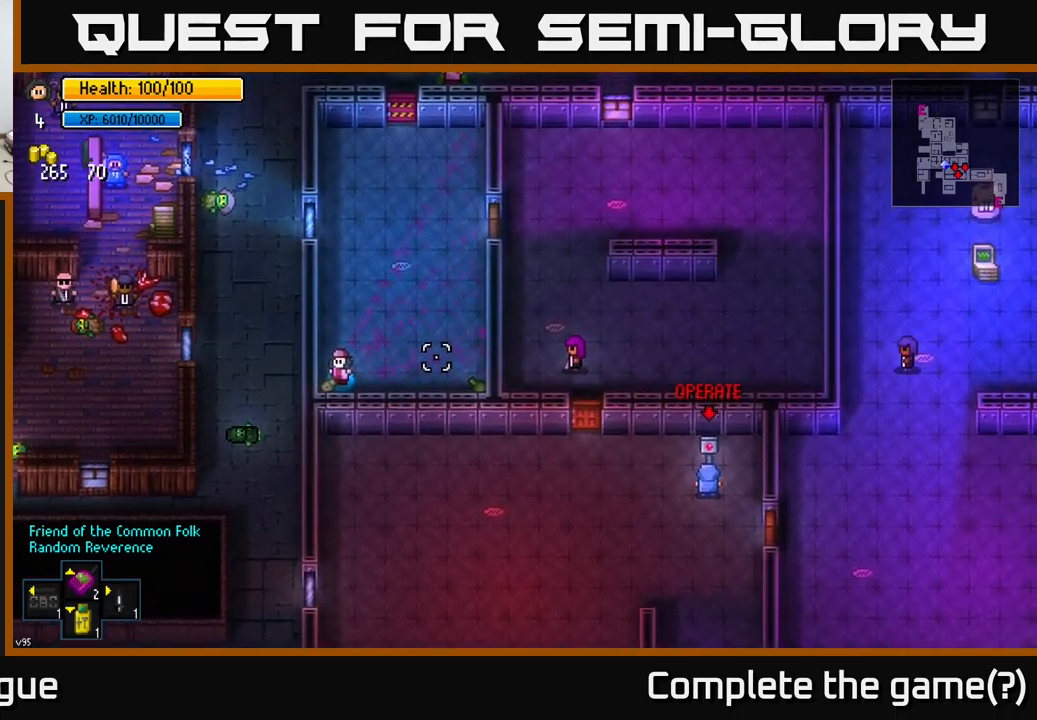
{"buttons": [], "left_stick": "center", "right_stick": "right", "events": []}
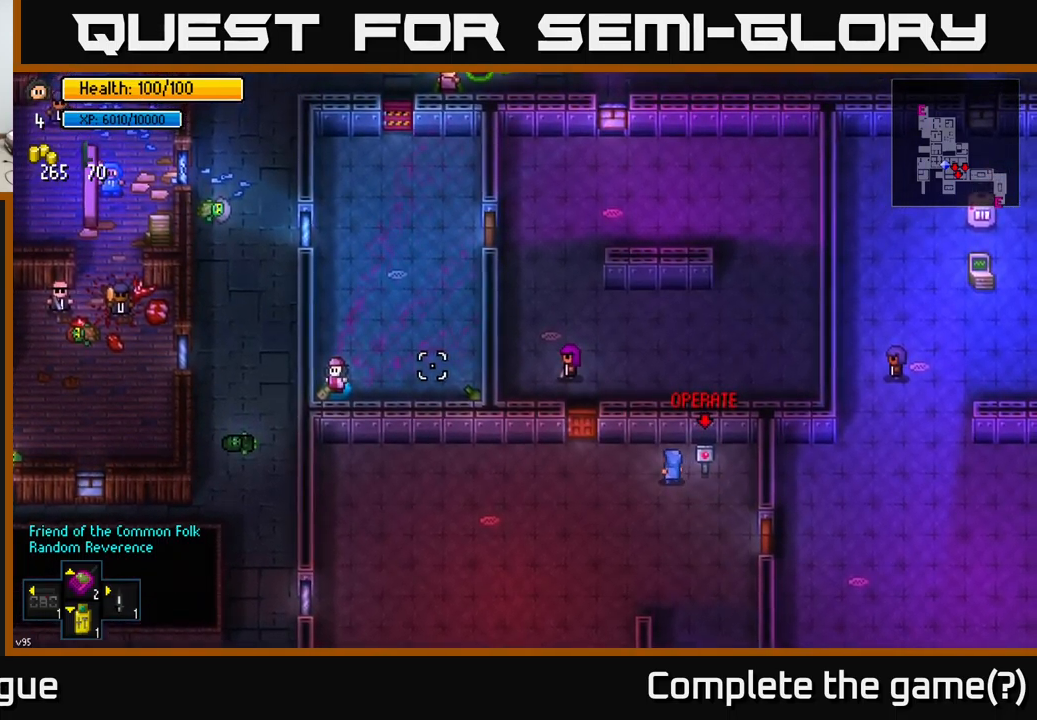
{"buttons": [], "left_stick": "center", "right_stick": "right", "events": []}
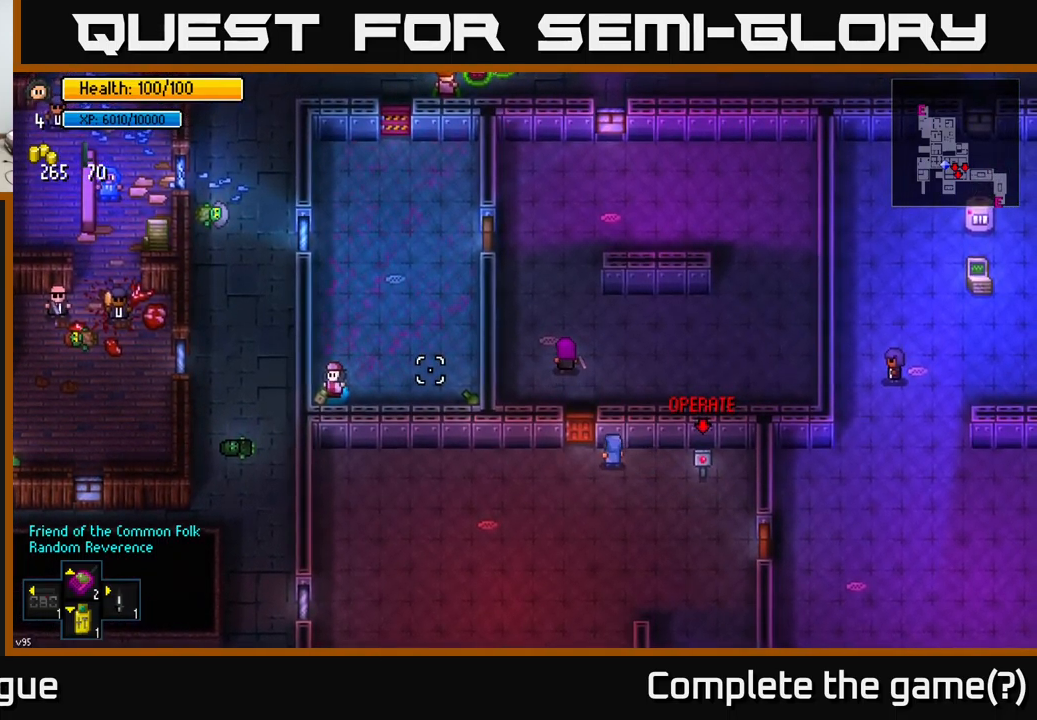
{"buttons": [], "left_stick": "up-right", "right_stick": "right", "events": [[100, "left_stick", "right"], [500, "left_stick", "up-right"]]}
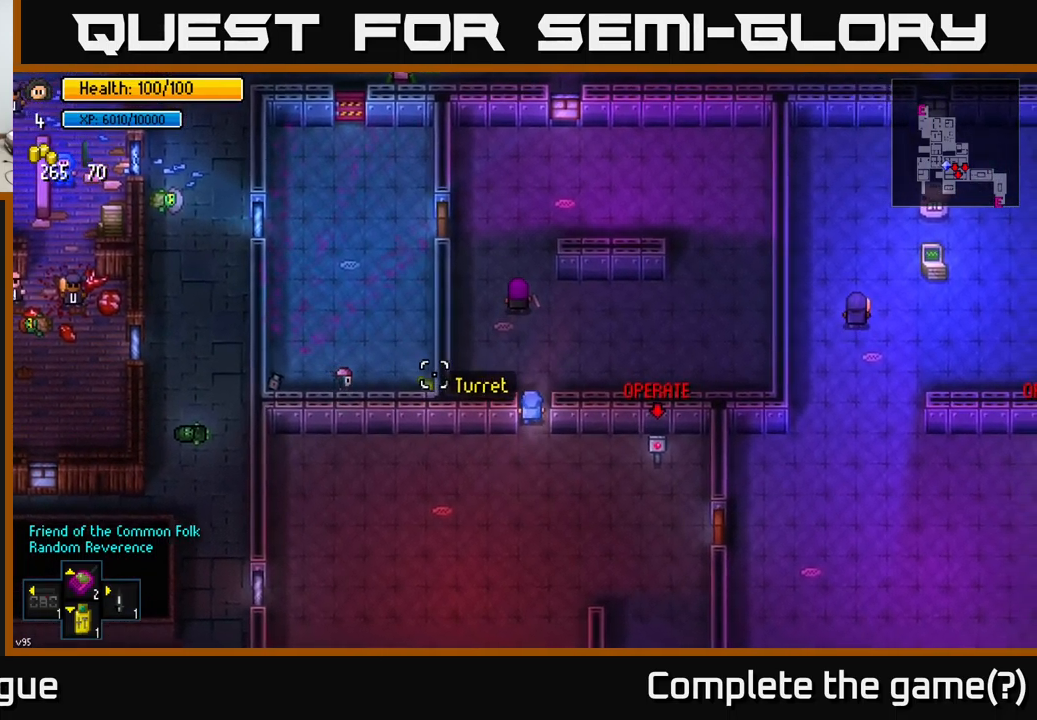
{"buttons": [], "left_stick": "up-right", "right_stick": "center", "events": [[284, "right_stick", "center"]]}
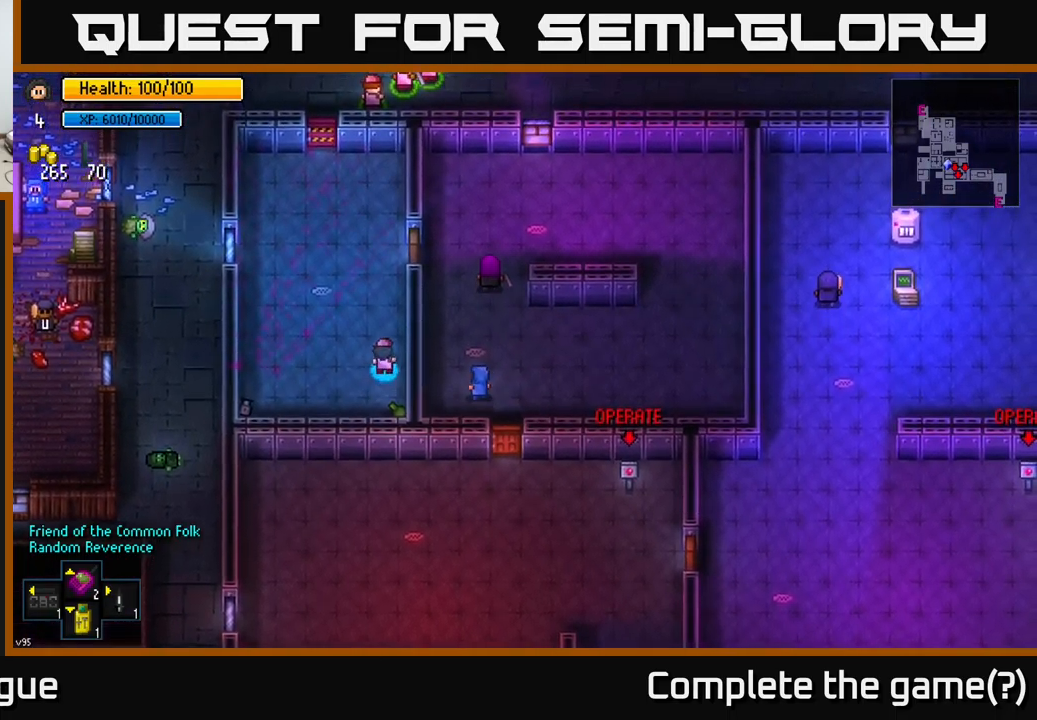
{"buttons": [], "left_stick": "center", "right_stick": "up", "events": [[67, "right_stick", "down"], [267, "left_stick", "center"], [267, "right_stick", "center"], [450, "right_stick", "up"]]}
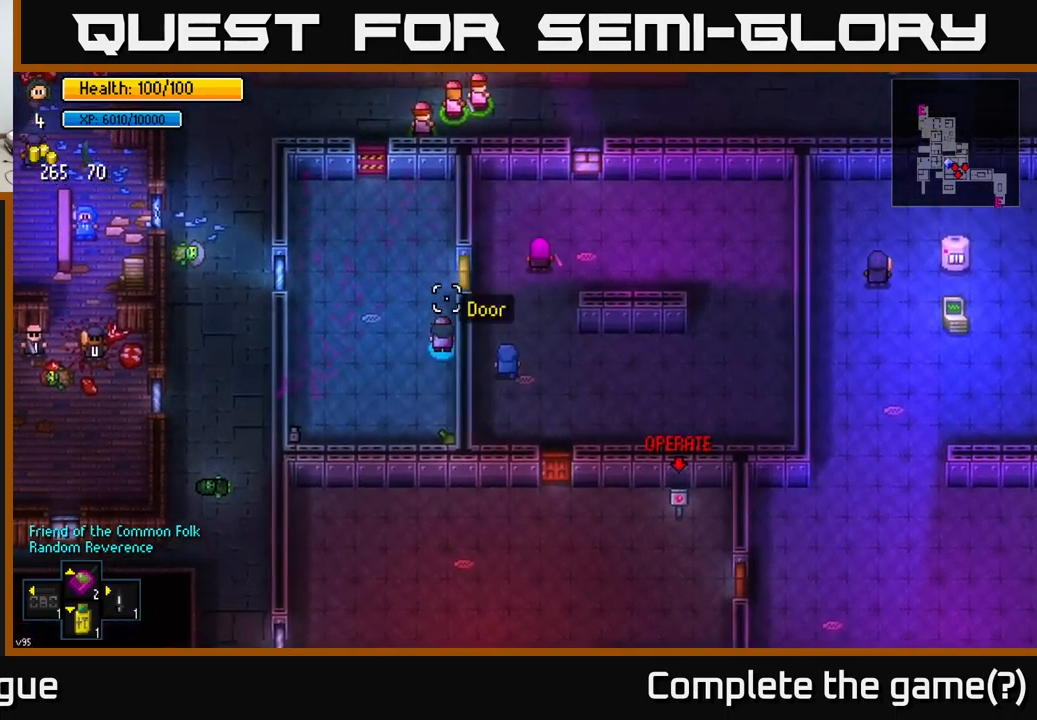
{"buttons": [], "left_stick": "center", "right_stick": "up", "events": []}
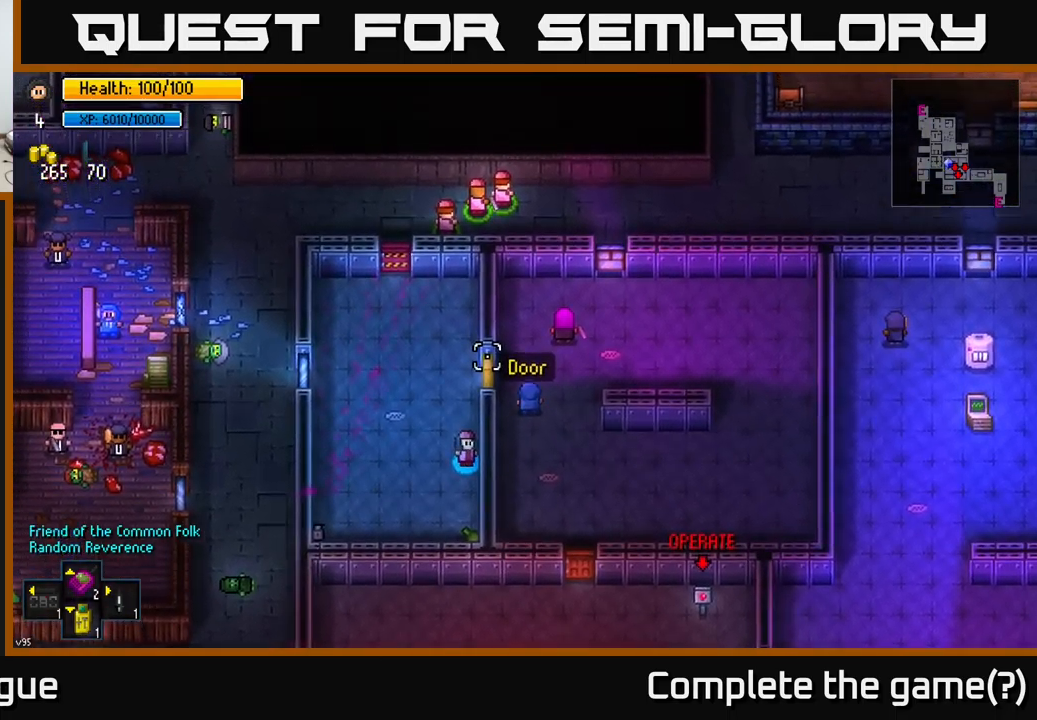
{"buttons": [], "left_stick": "center", "right_stick": "up", "events": [[17, "left_stick", "up"], [134, "left_stick", "center"]]}
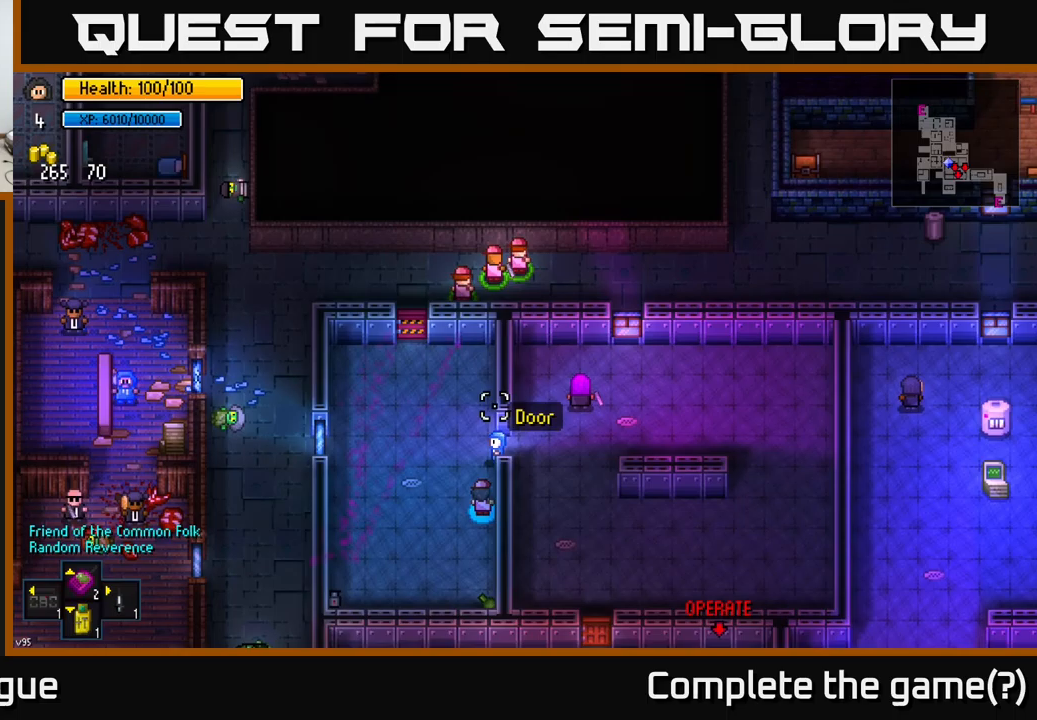
{"buttons": [], "left_stick": "center", "right_stick": "up", "events": []}
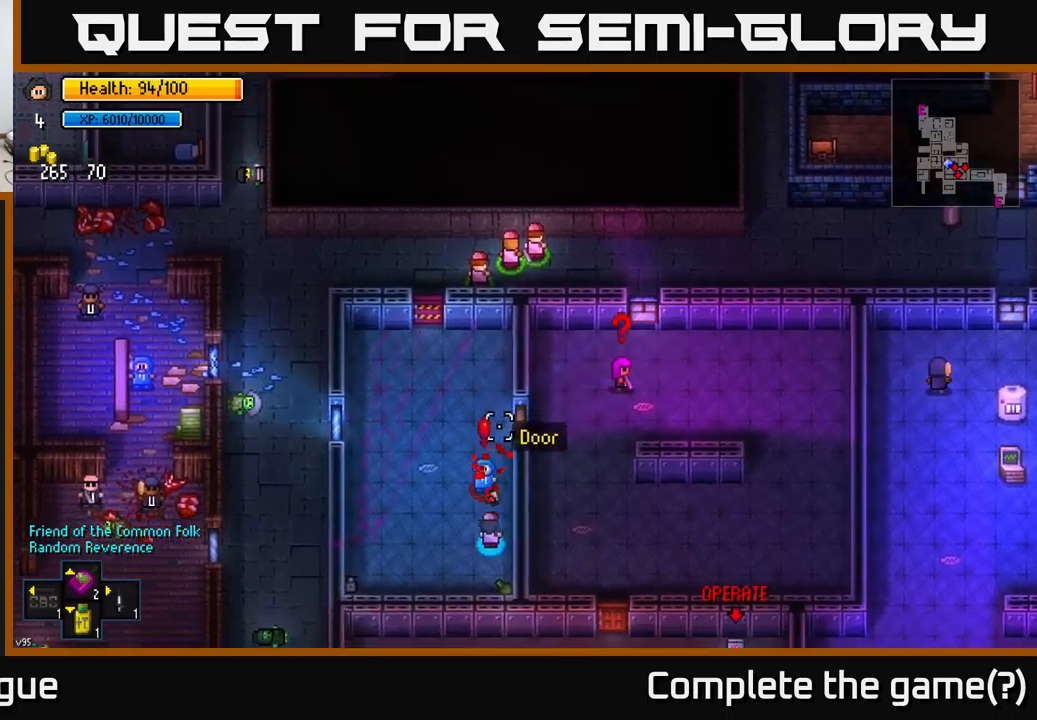
{"buttons": [], "left_stick": "up", "right_stick": "up", "events": [[33, "R2", "down"], [133, "R2", "up"], [200, "left_stick", "up"], [333, "left_stick", "center"], [400, "left_stick", "up"]]}
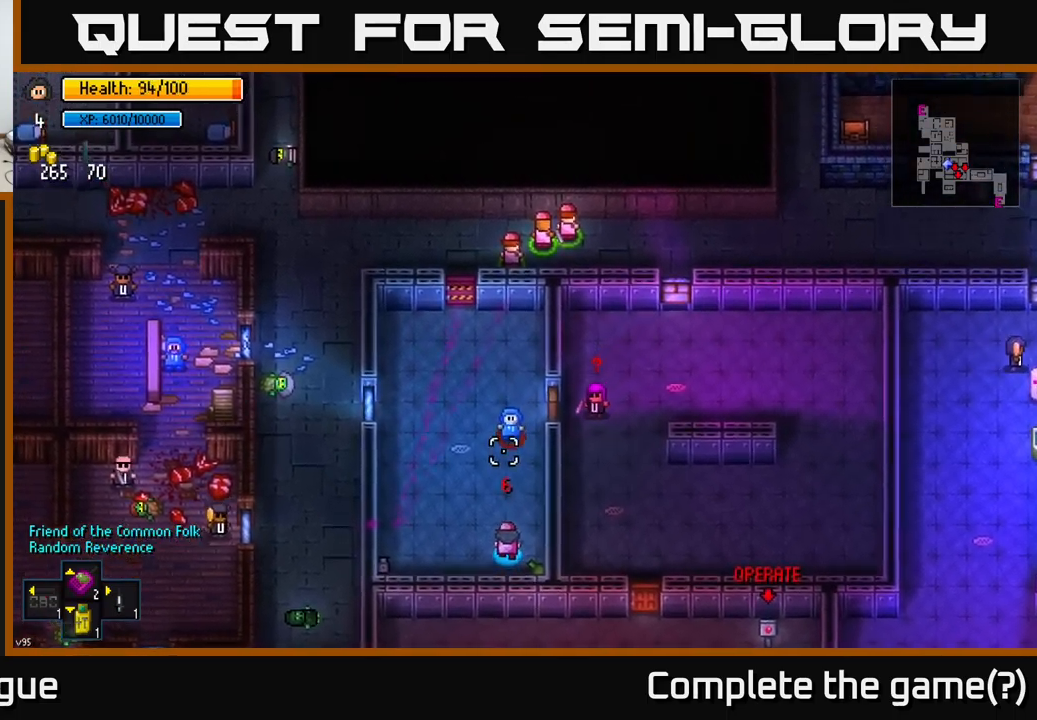
{"buttons": [], "left_stick": "center", "right_stick": "up", "events": [[200, "R2", "down"], [317, "R2", "up"], [333, "left_stick", "down"], [500, "left_stick", "center"]]}
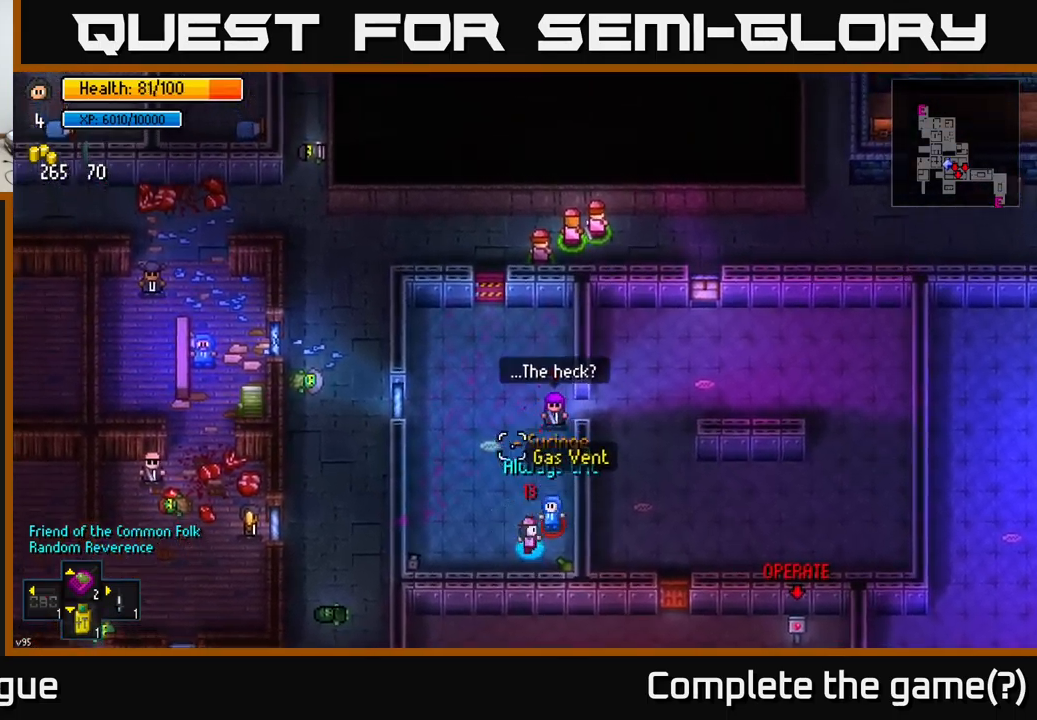
{"buttons": [], "left_stick": "up-left", "right_stick": "up", "events": [[83, "left_stick", "up"], [183, "R2", "down"], [267, "left_stick", "center"], [317, "R2", "up"], [350, "left_stick", "down-left"], [500, "left_stick", "up-left"]]}